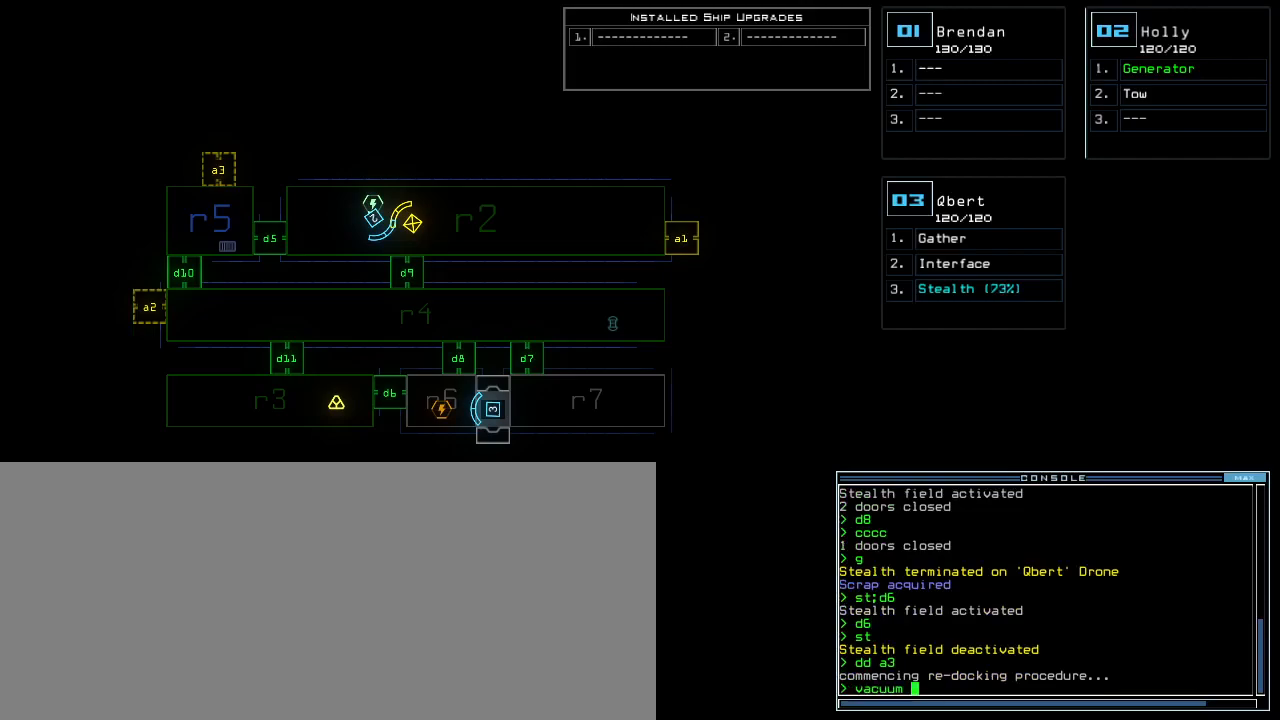
Gameplay with keyboard; each line is a JSON object with the keys held at the frame after it. "events" lists presses ("down") and releases ("up") of ".", "0", "1", "2", "3", "4", "5", "6", "7", "8", "9", "a", "b", "backspace", "c", "caps_lock", "comma", "ctrl_l", "ctrl_r", "d", "down", "e", "equals", "escape", "f", "g", "h", "i", "j", "k", "l", "left", "m", "minus", "n", "o", "p", "q", "quote", "r", "return", "right", "s", "semicolon", "shift_l", "shift_r", "space", "t", "tab", "tilde", "u", "up", "v", "w", "x", "y" and "z" between this image and that frame as [ms after this image, input, new state], when the widget could be followed in between. No other keys are recorded. Mouse input is not recorded.
{"keys": ["space"], "events": [[33, "a", "up"], [67, "r", "down"], [167, "r", "up"], [400, "4", "down"], [483, "4", "up"], [500, "space", "down"]]}
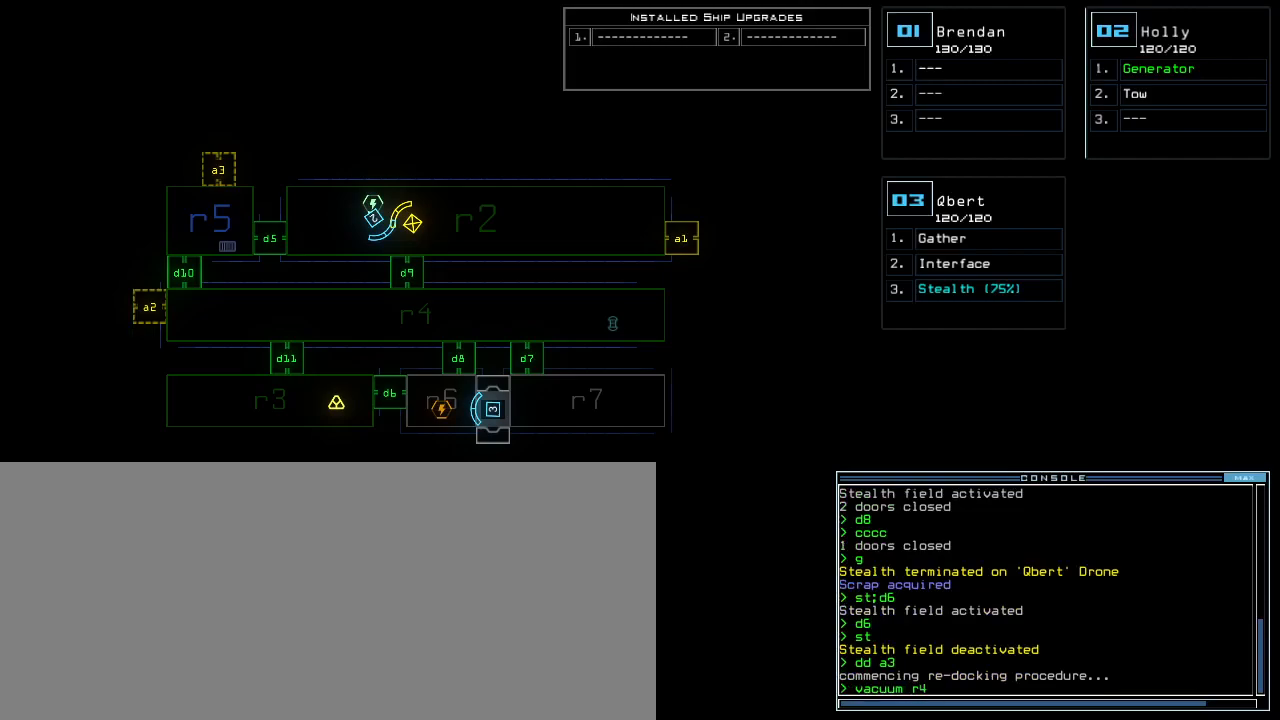
{"keys": [], "events": [[67, "space", "up"], [100, "a", "down"], [233, "a", "up"]]}
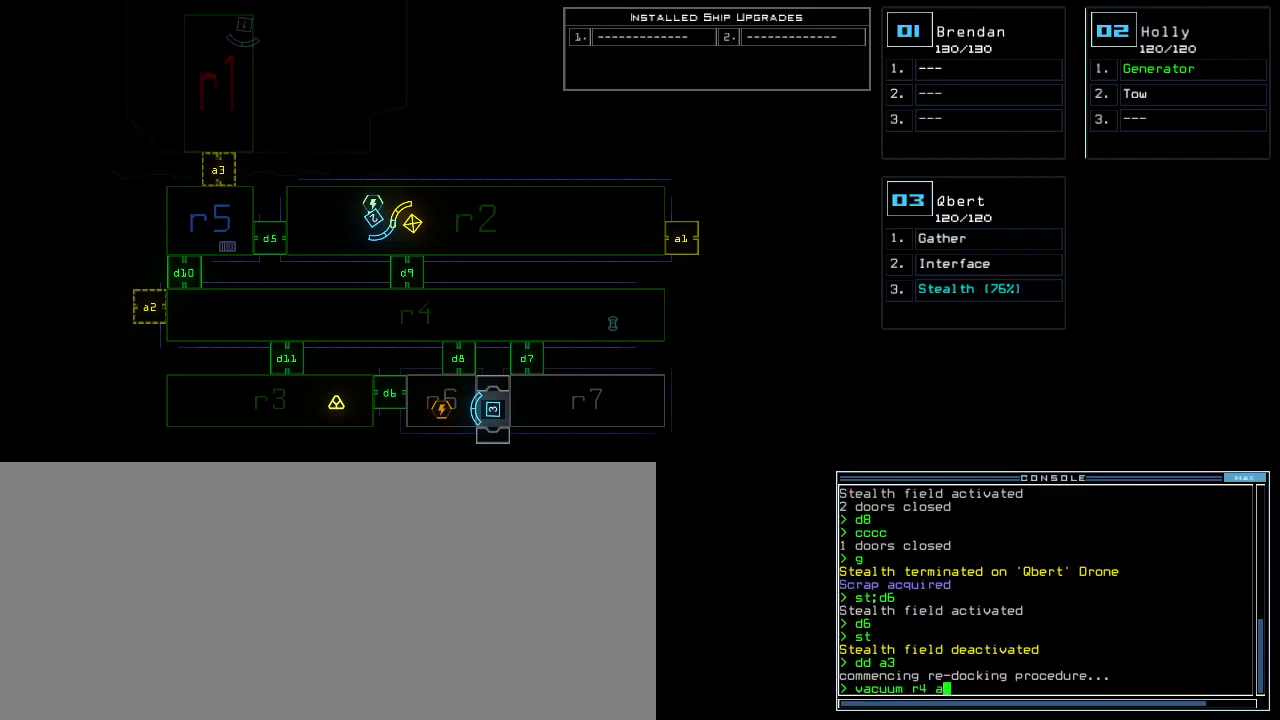
{"keys": [], "events": []}
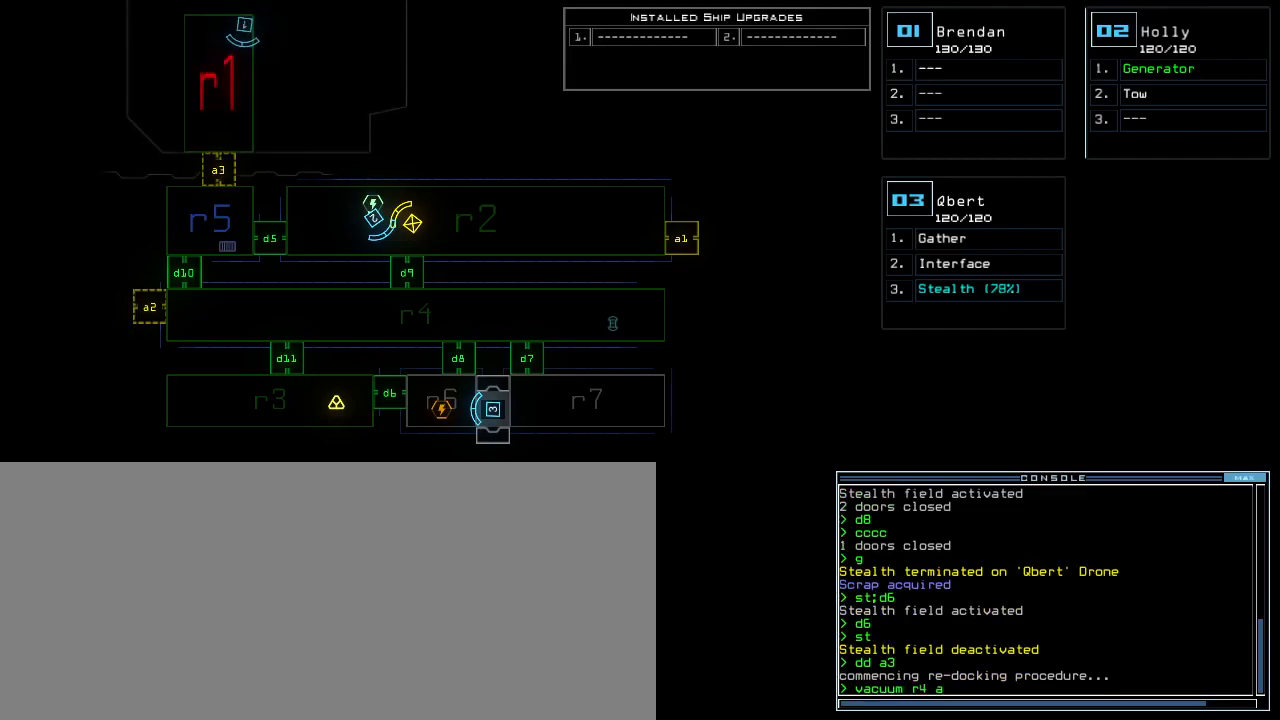
{"keys": [], "events": []}
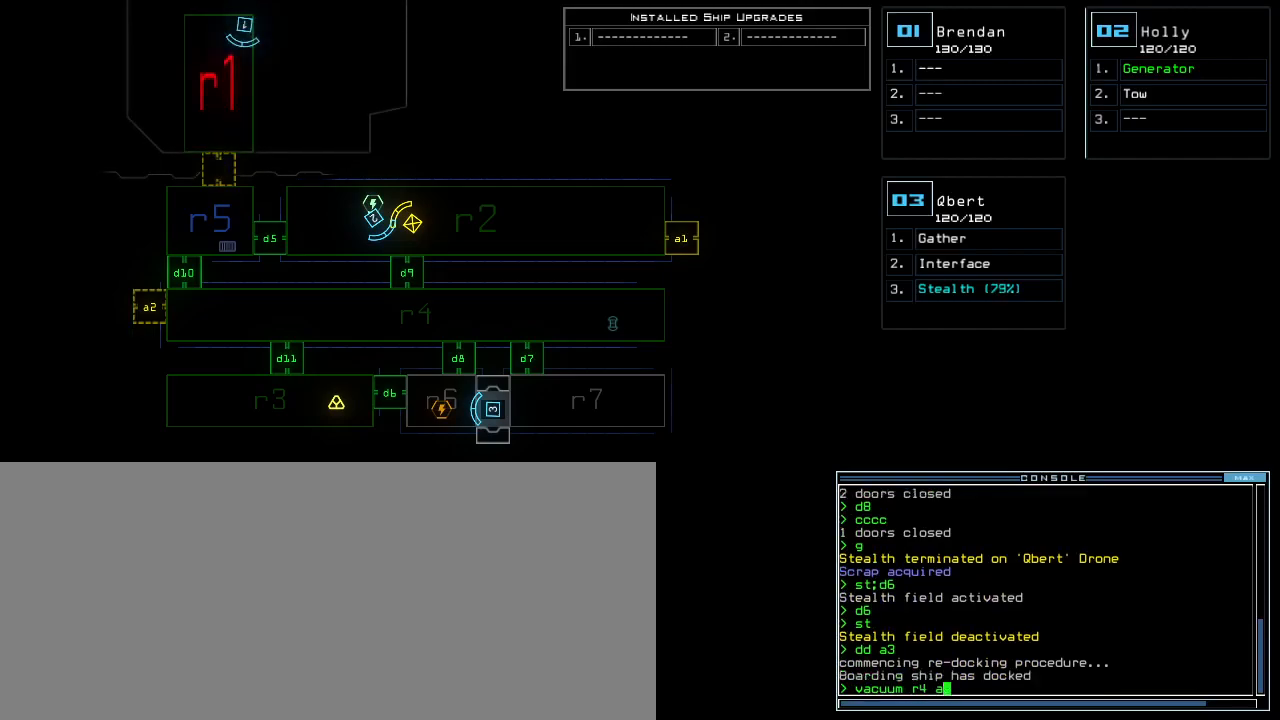
{"keys": [], "events": [[100, "2", "down"], [183, "2", "up"]]}
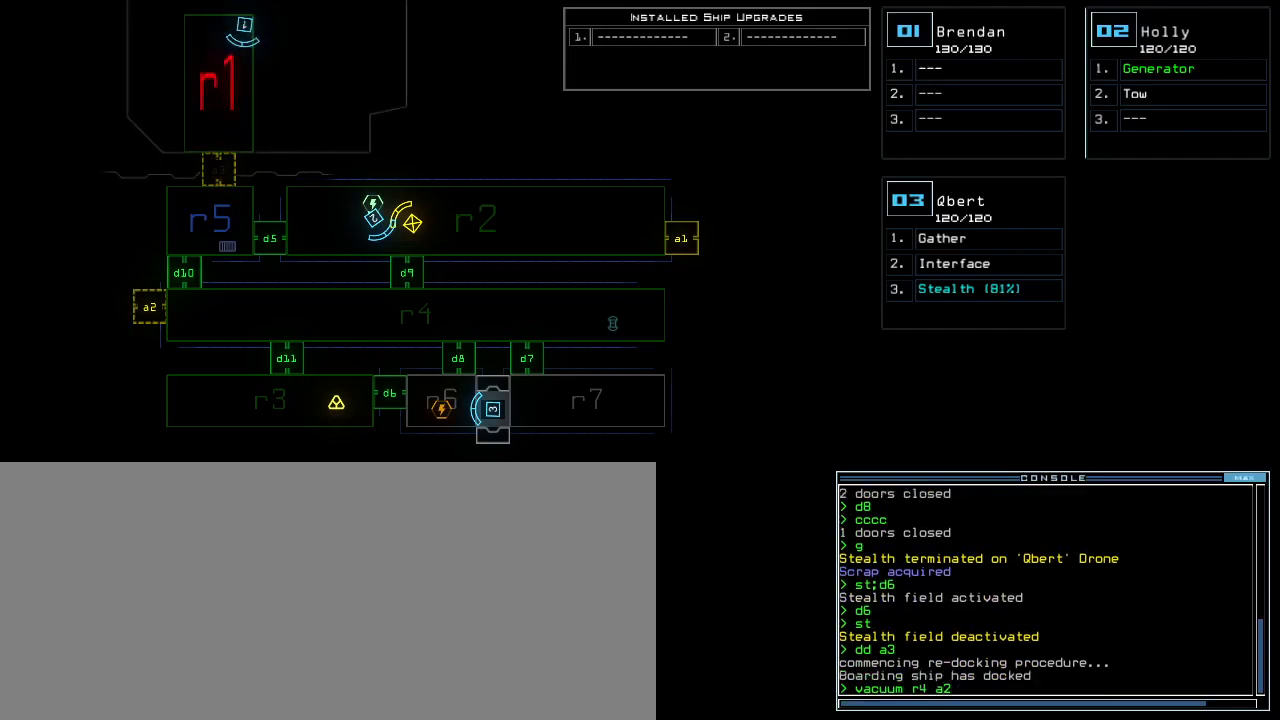
{"keys": [], "events": []}
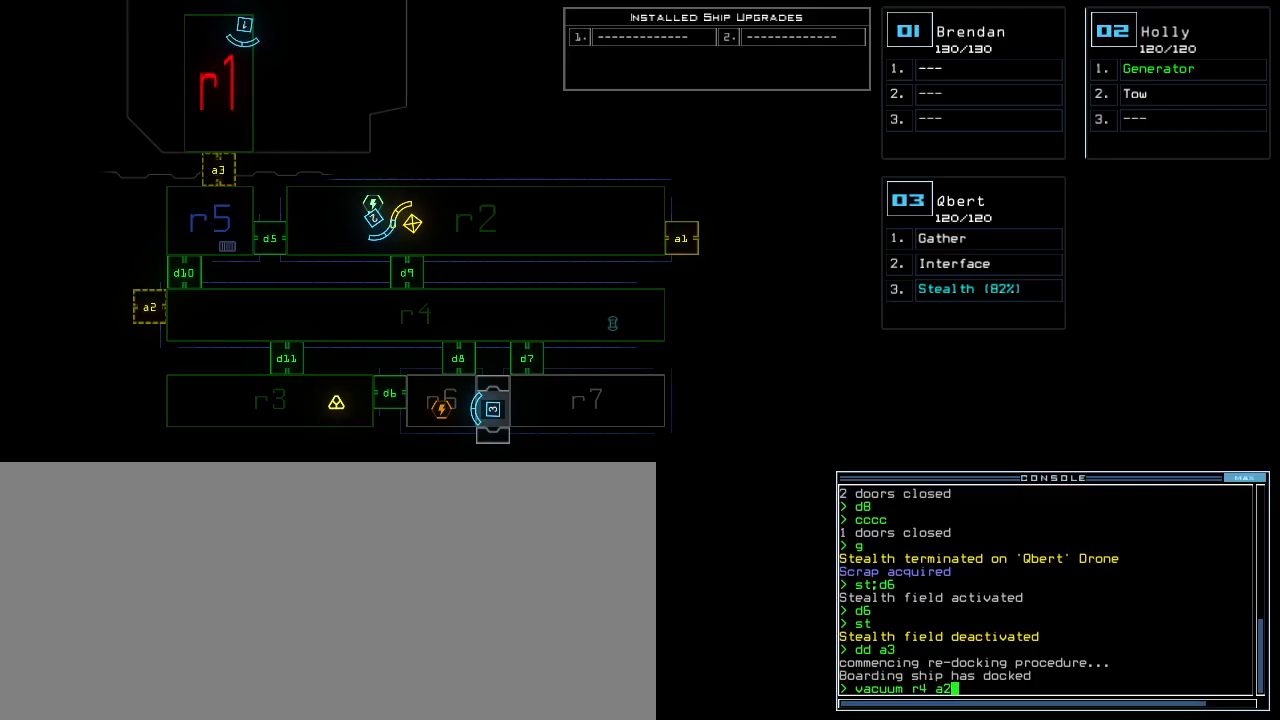
{"keys": [], "events": [[117, "return", "down"], [167, "return", "up"]]}
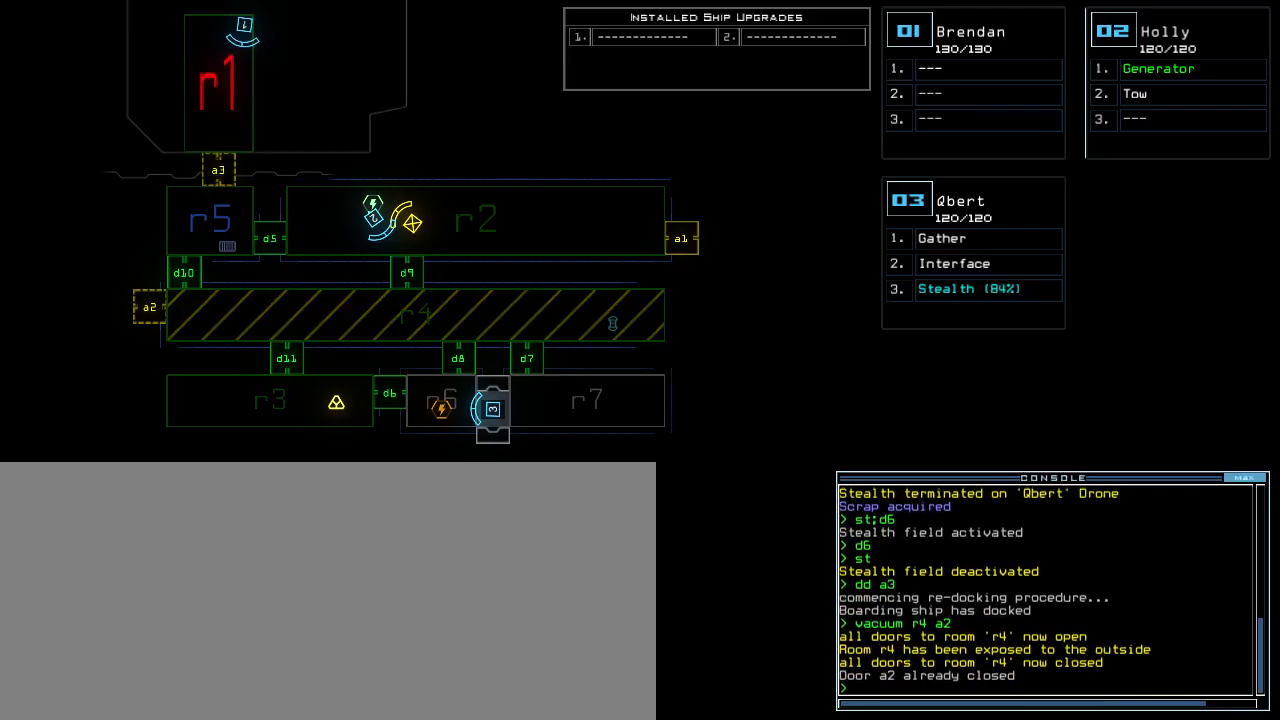
{"keys": [], "events": []}
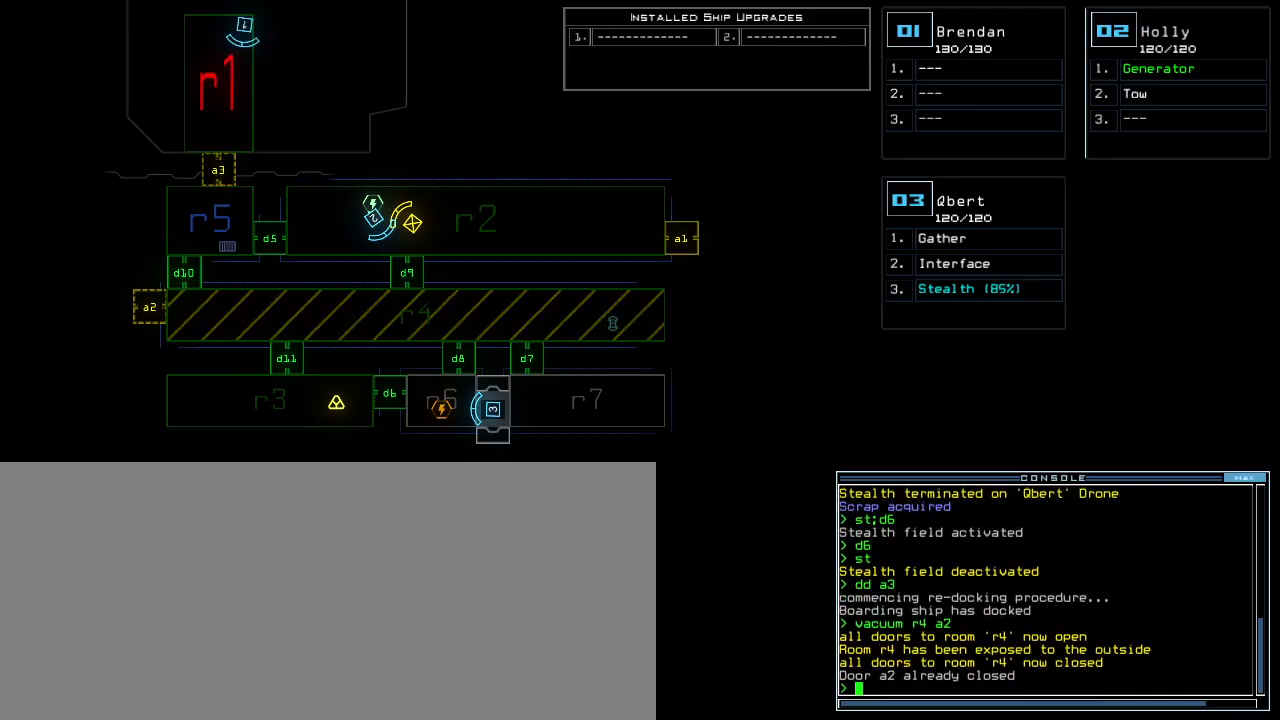
{"keys": ["up"], "events": [[367, "up", "down"], [383, "3", "down"], [433, "3", "up"]]}
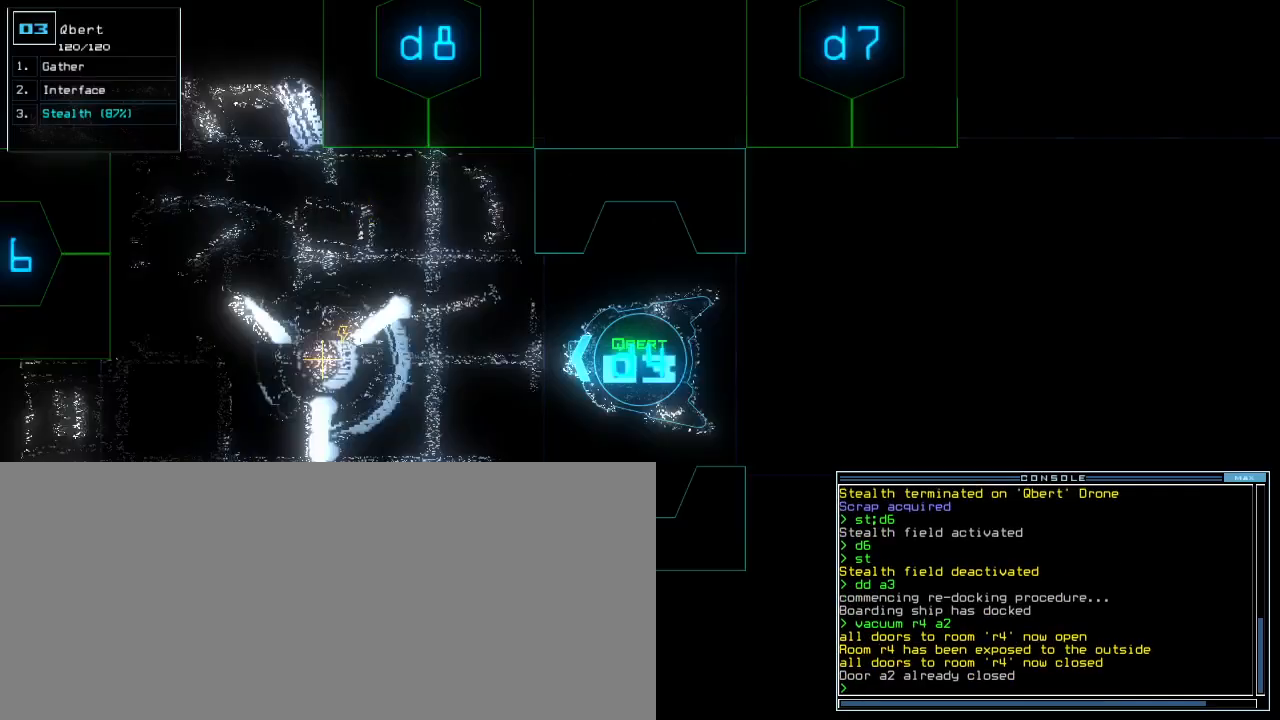
{"keys": ["up"]}
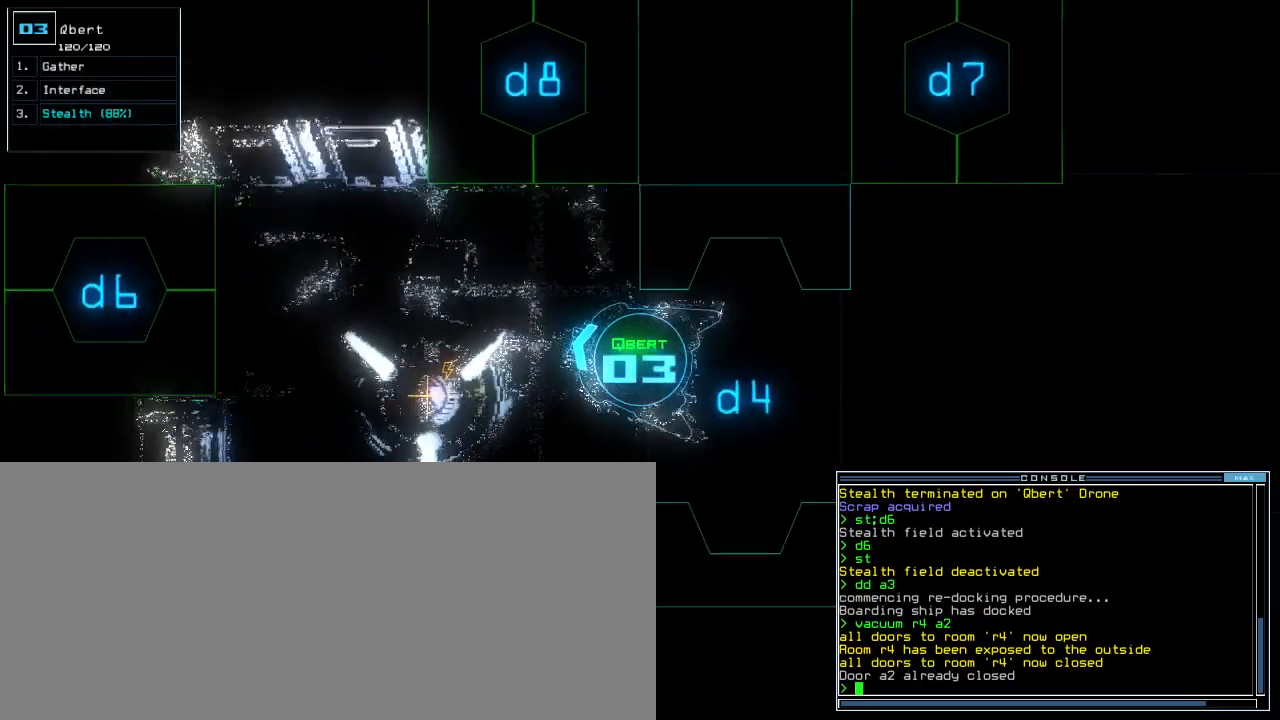
{"keys": ["right", "up"], "events": [[50, "d", "down"], [100, "d", "up"], [150, "right", "down"]]}
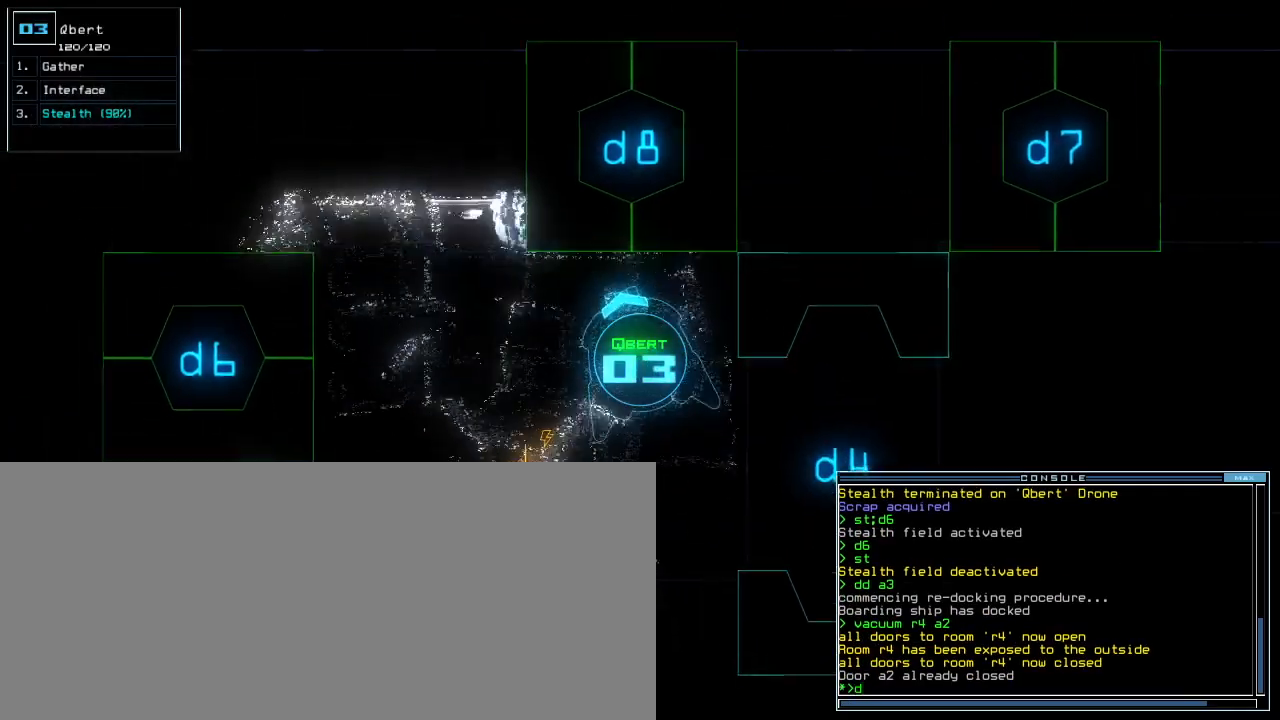
{"keys": ["right", "up"], "events": [[50, "8", "down"], [67, "right", "up"], [117, "8", "up"], [183, "return", "down"], [267, "return", "up"], [433, "right", "down"]]}
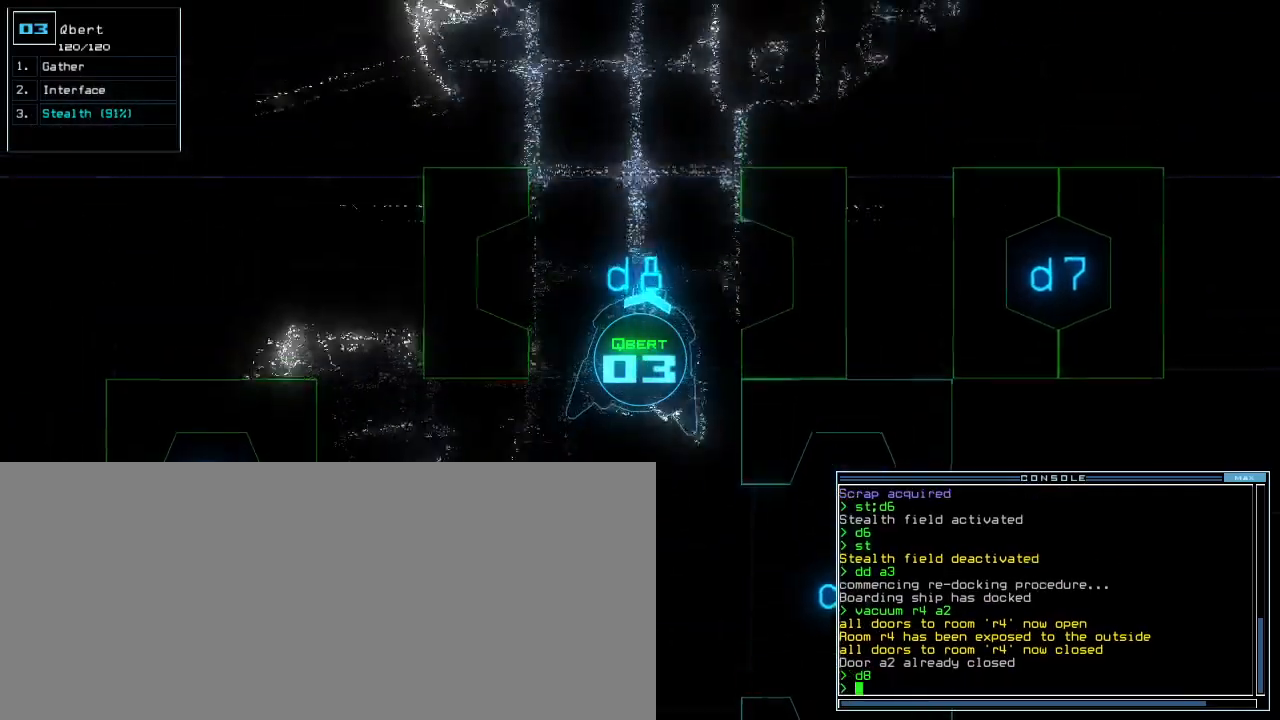
{"keys": ["up", "v"]}
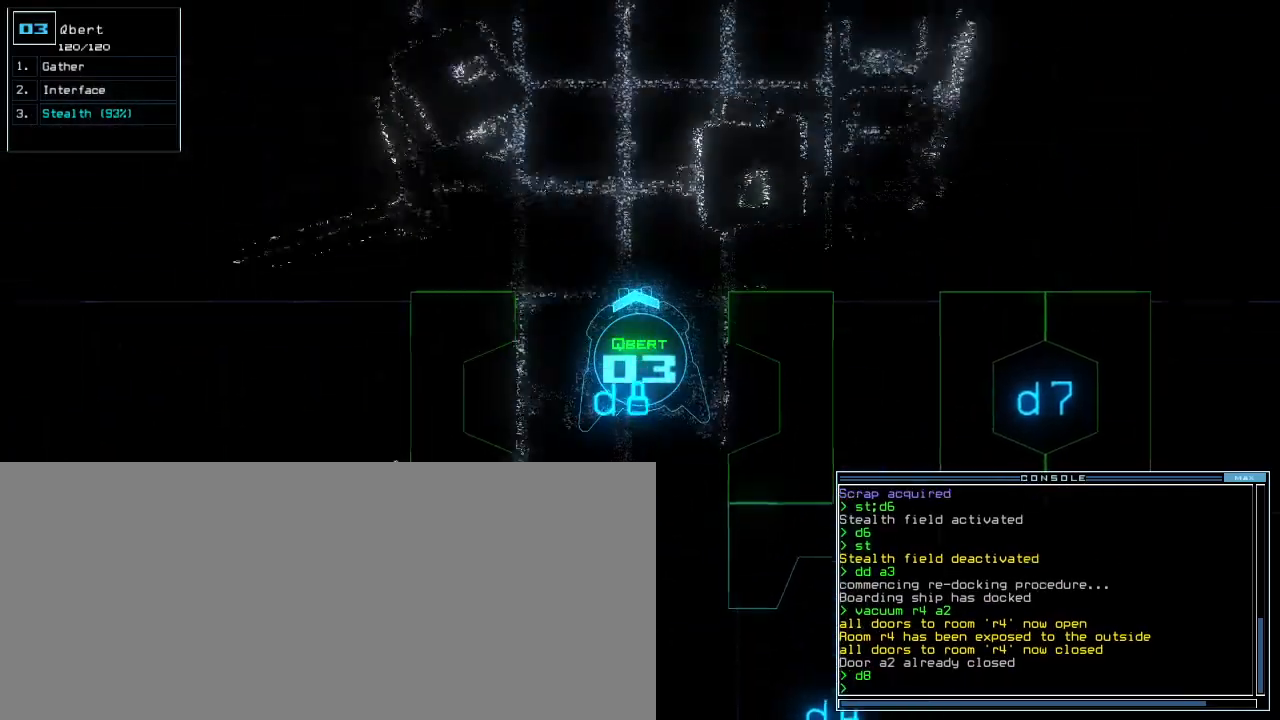
{"keys": ["left", "up"], "events": [[83, "v", "up"], [133, "space", "down"], [217, "left", "down"], [233, "space", "up"], [317, "left", "up"], [500, "left", "down"]]}
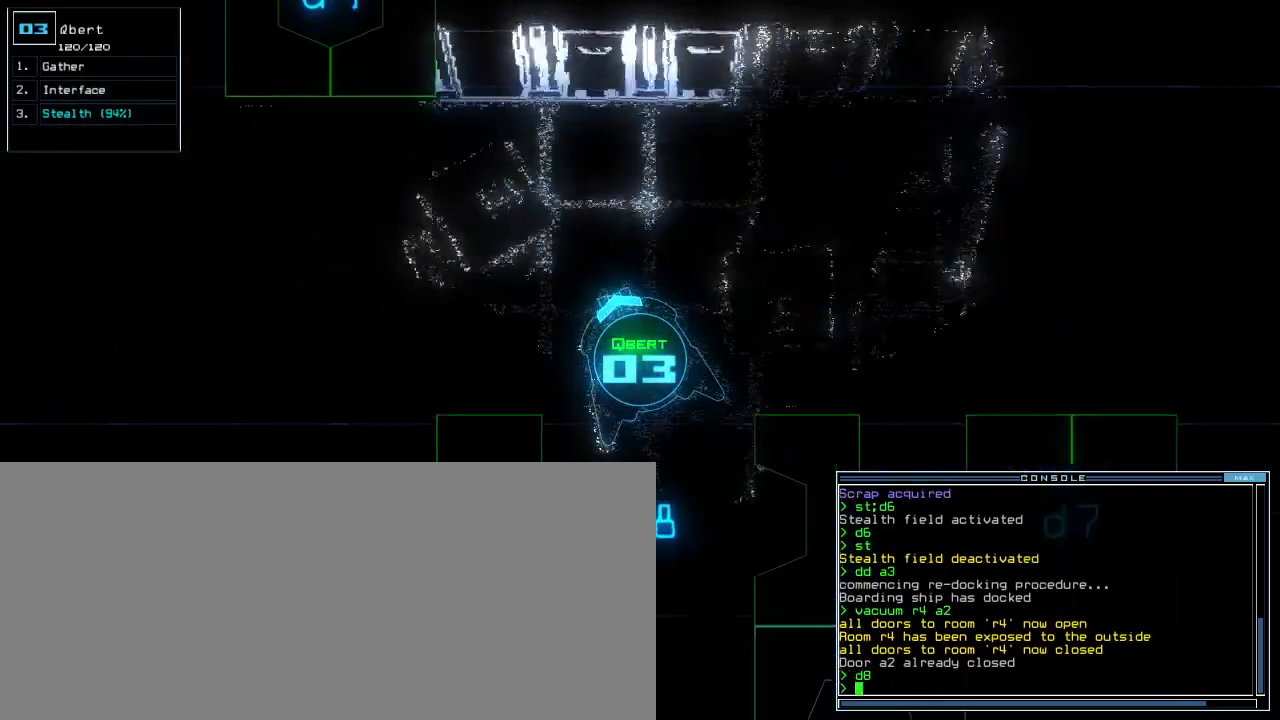
{"keys": ["up"], "events": [[83, "left", "up"]]}
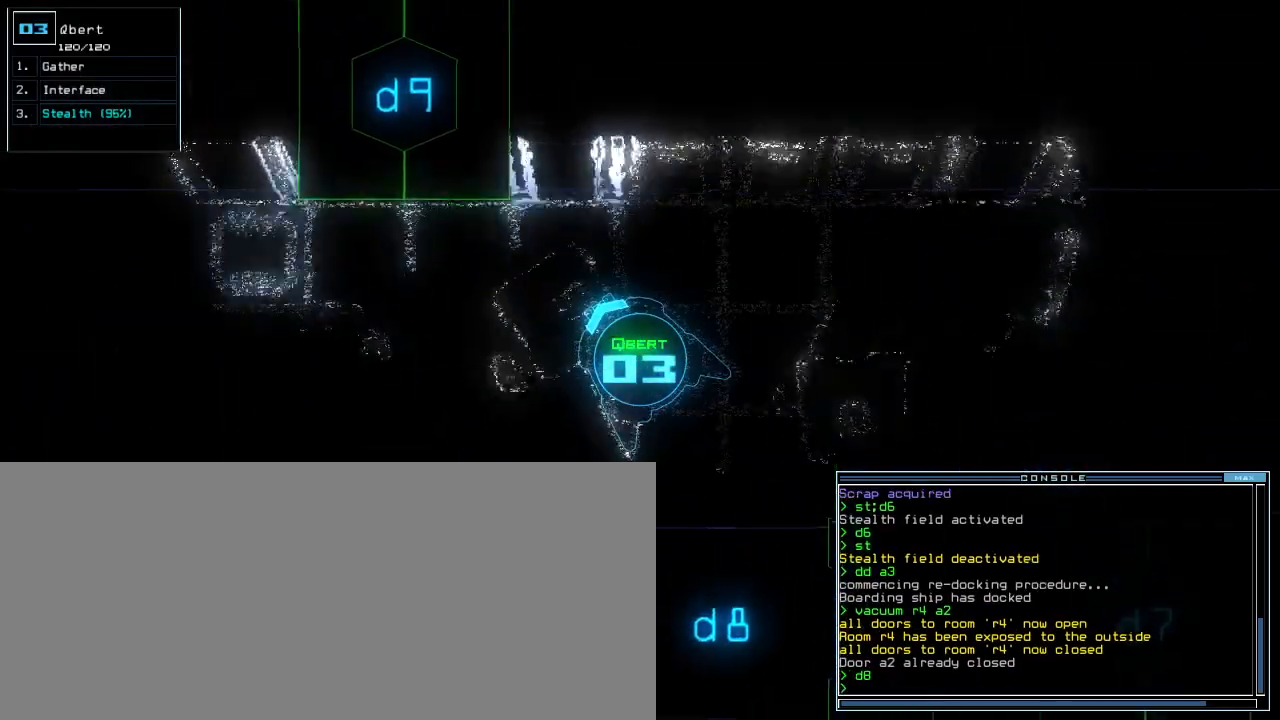
{"keys": ["left", "up"], "events": [[33, "left", "down"], [133, "left", "up"], [183, "left", "down"], [317, "left", "up"], [417, "left", "down"]]}
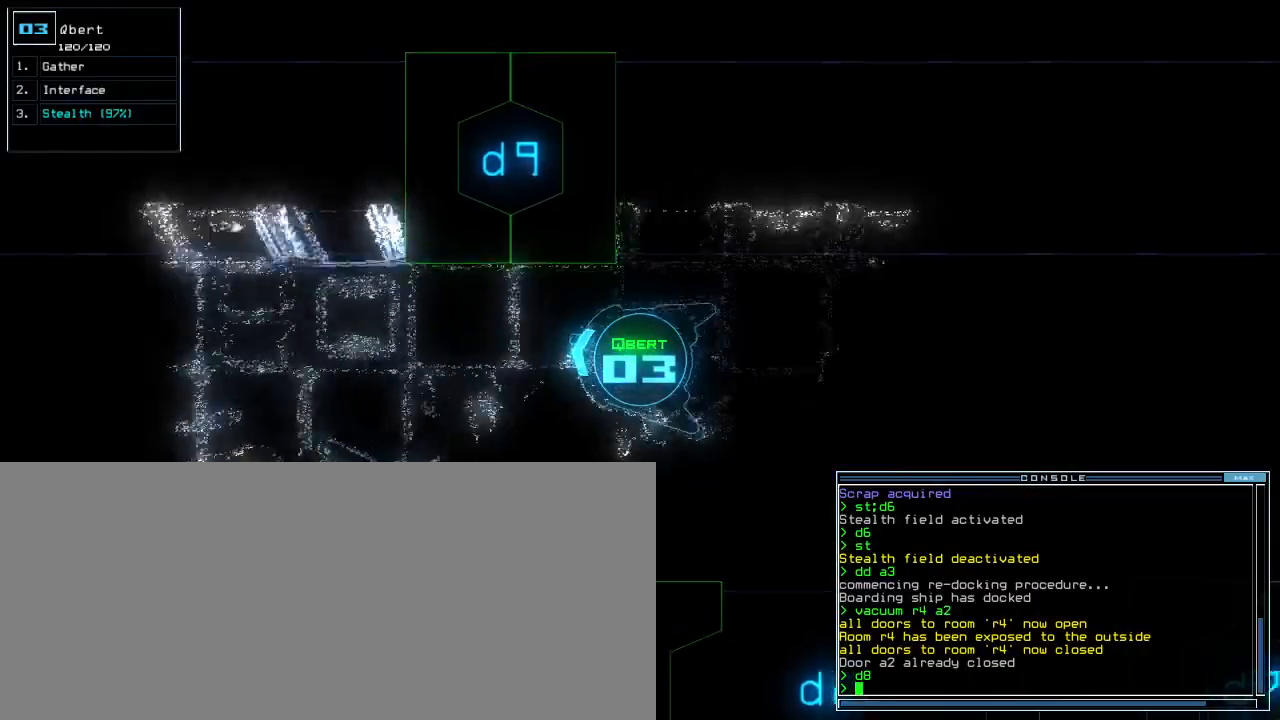
{"keys": ["up"]}
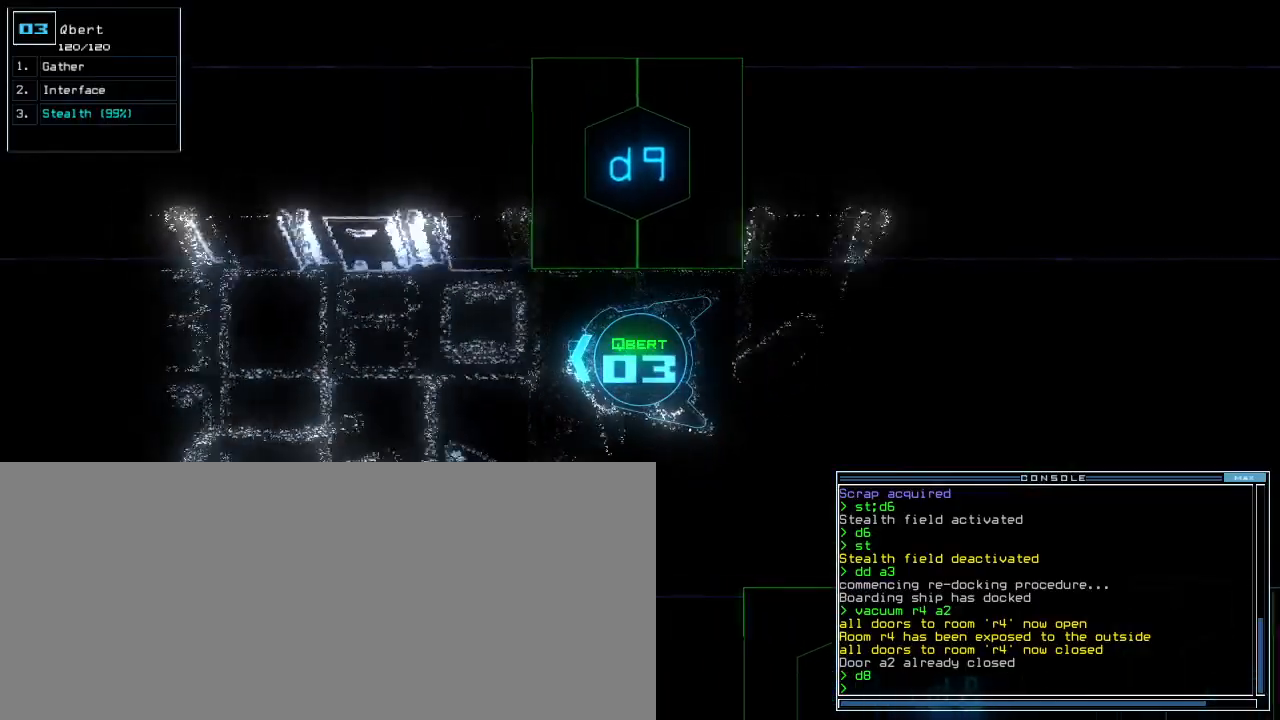
{"keys": ["up"], "events": [[417, "c", "down"], [467, "c", "up"]]}